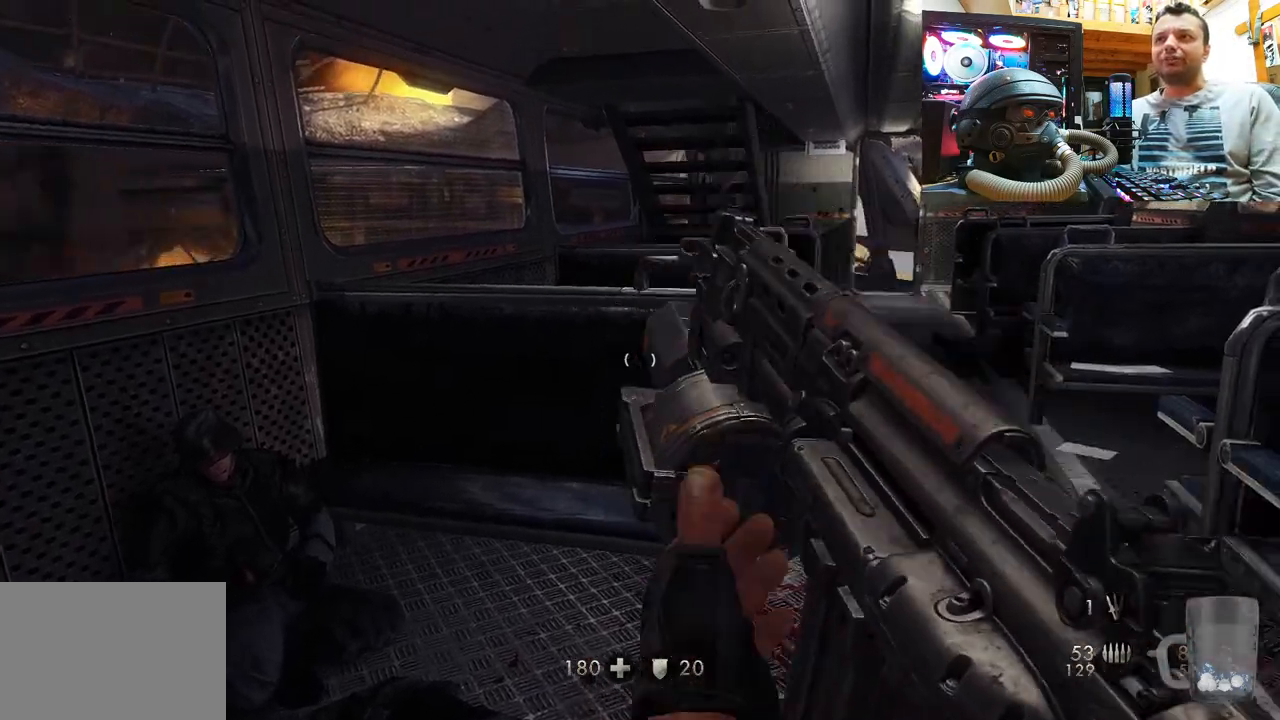
Gameplay with a controller (PlayStation layout); each line is a JSON object with the inputs held at the frame after it. "events" lists button and stick changes between this image and that frame as [ms after this image, input, new state], when the widget could be followed in between. Not read: L1 R3.
{"buttons": [], "left_stick": "center", "right_stick": "up-left", "events": [[450, "right_stick", "up-left"]]}
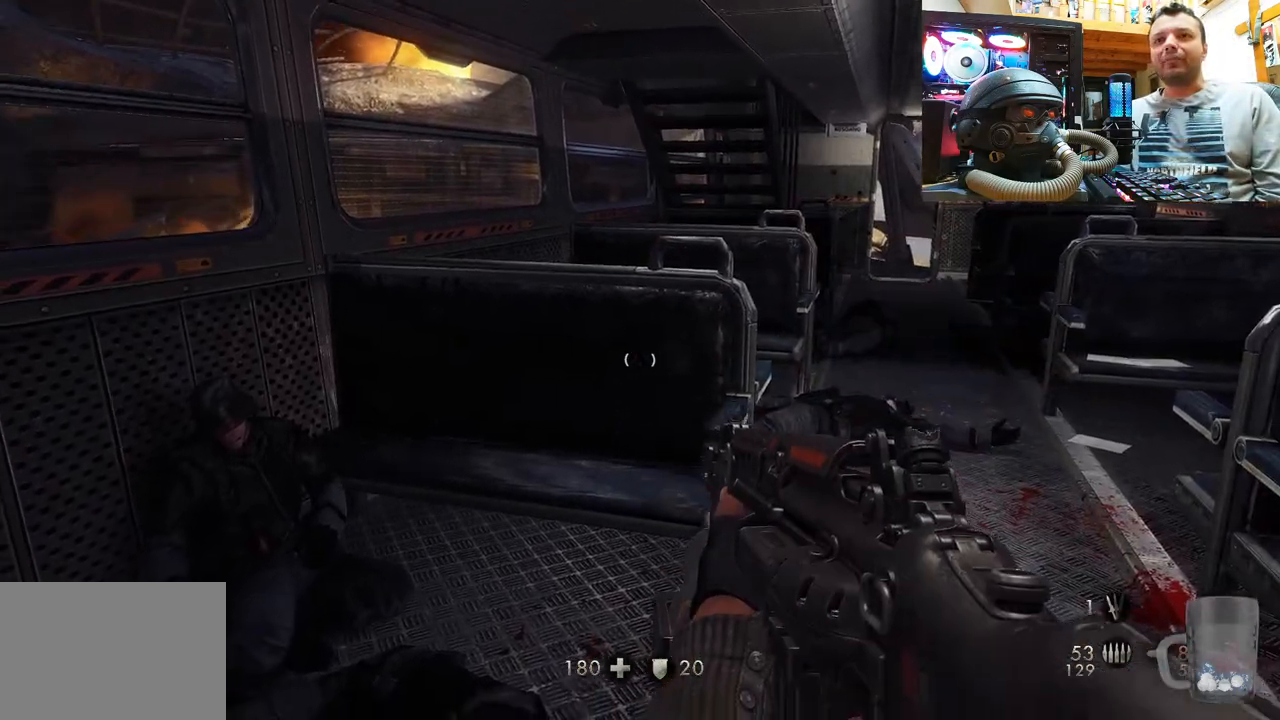
{"buttons": [], "left_stick": "center", "right_stick": "right", "events": [[267, "right_stick", "center"], [367, "right_stick", "right"]]}
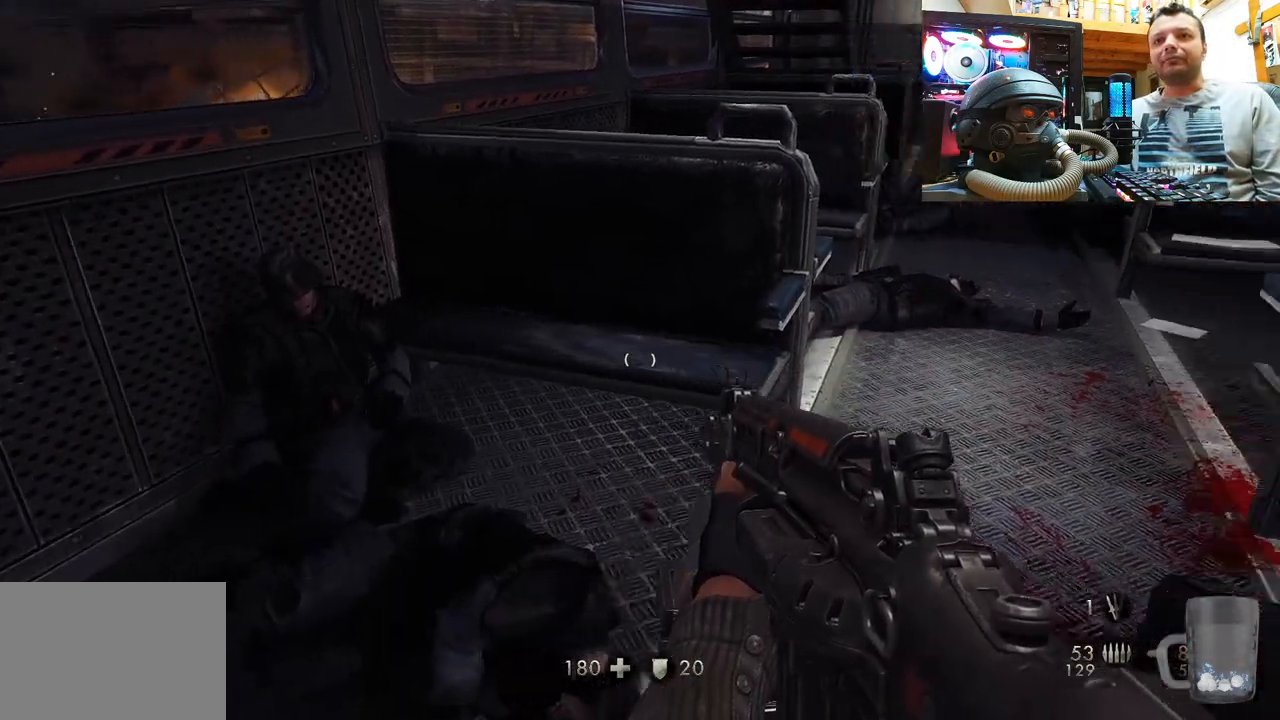
{"buttons": [], "left_stick": "center", "right_stick": "center", "events": [[200, "right_stick", "down"], [500, "right_stick", "center"]]}
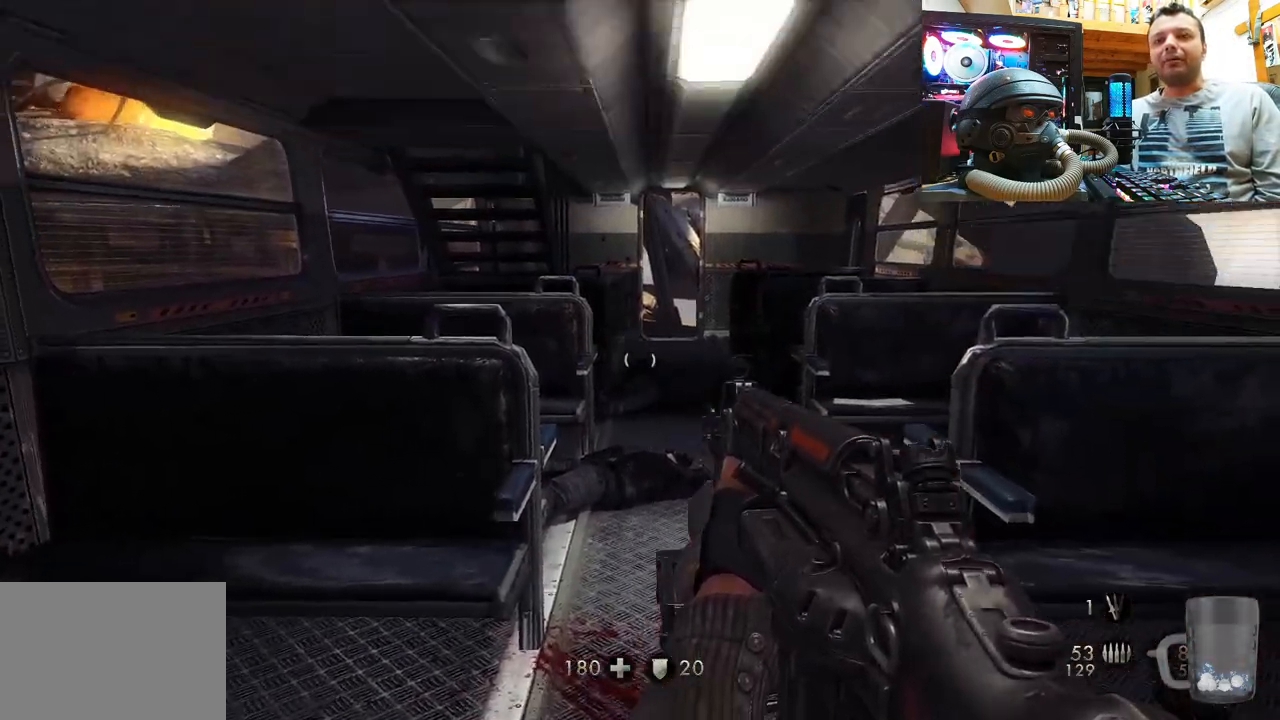
{"buttons": [], "left_stick": "center", "right_stick": "right", "events": [[117, "right_stick", "up-left"], [417, "right_stick", "right"]]}
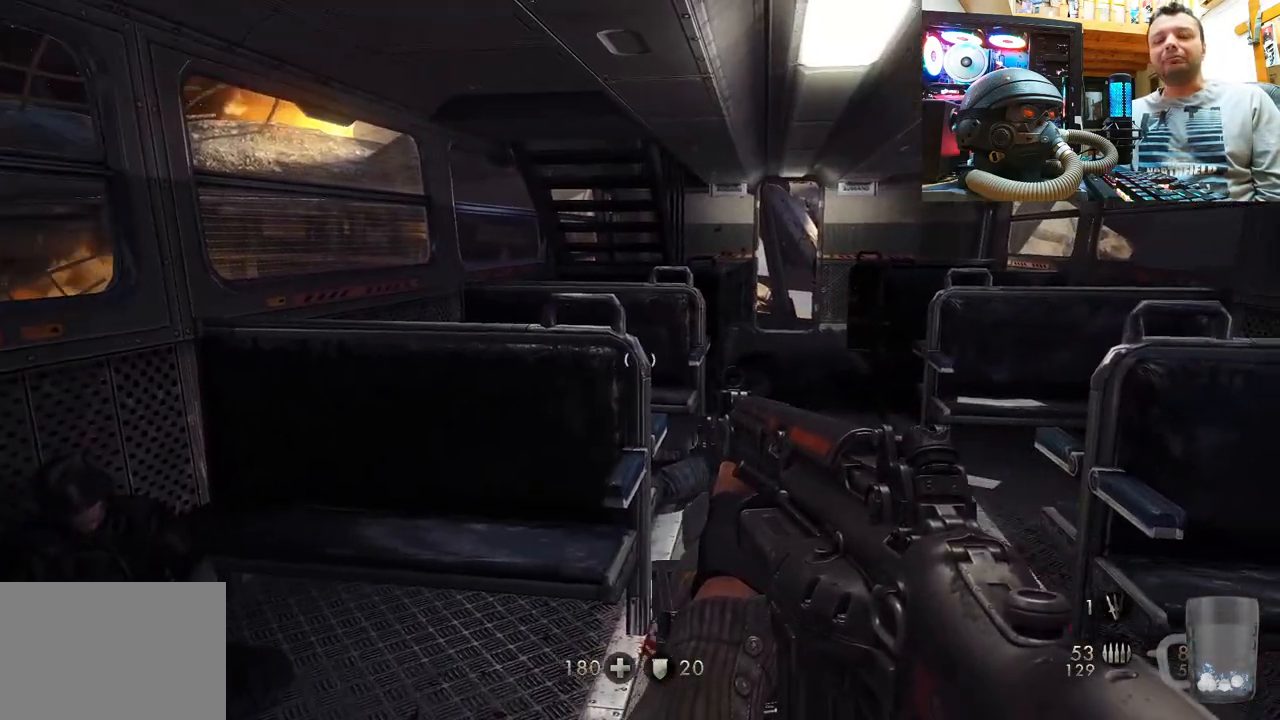
{"buttons": [], "left_stick": "center", "right_stick": "up-left", "events": [[217, "right_stick", "up-left"]]}
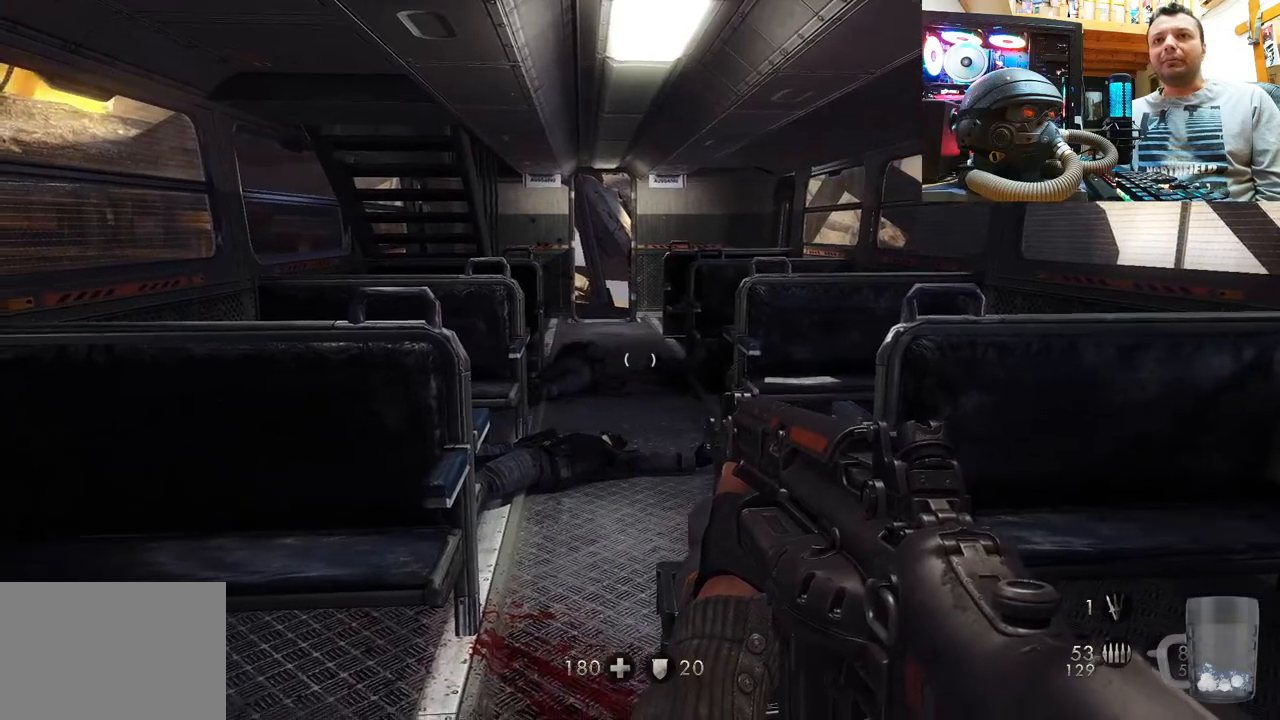
{"buttons": [], "left_stick": "center", "right_stick": "center", "events": [[133, "right_stick", "center"]]}
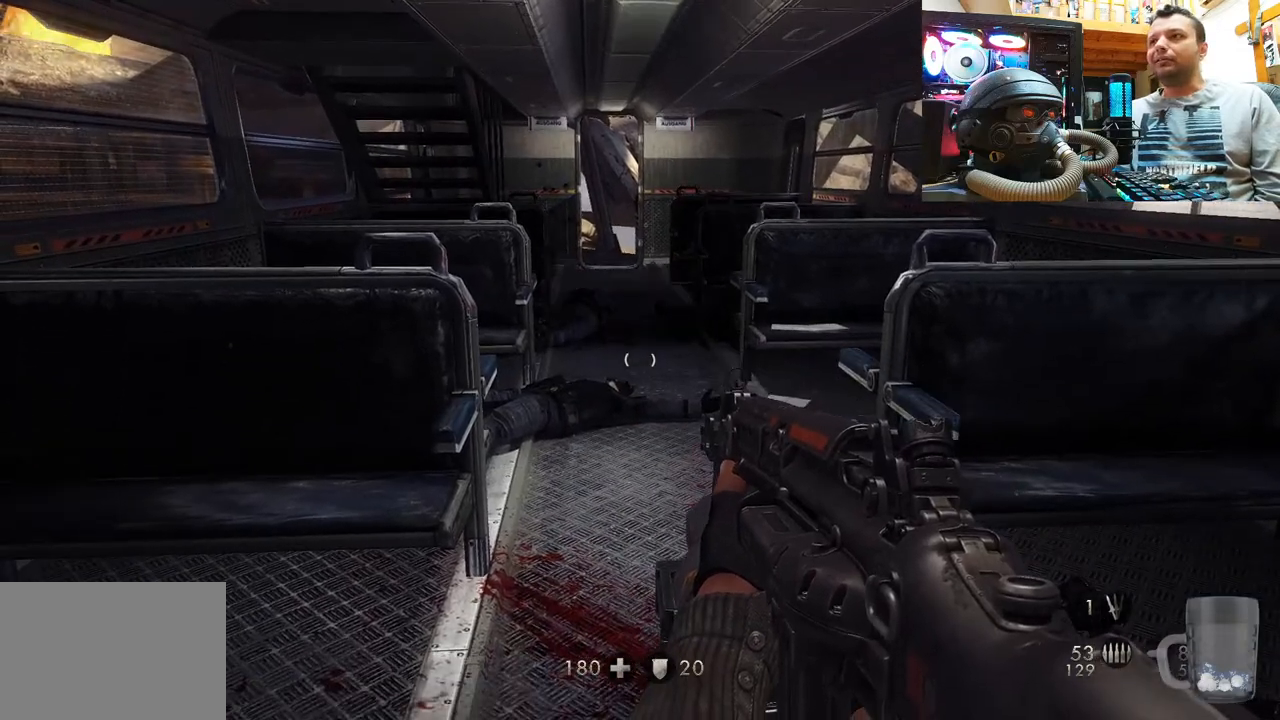
{"buttons": [], "left_stick": "center", "right_stick": "center", "events": []}
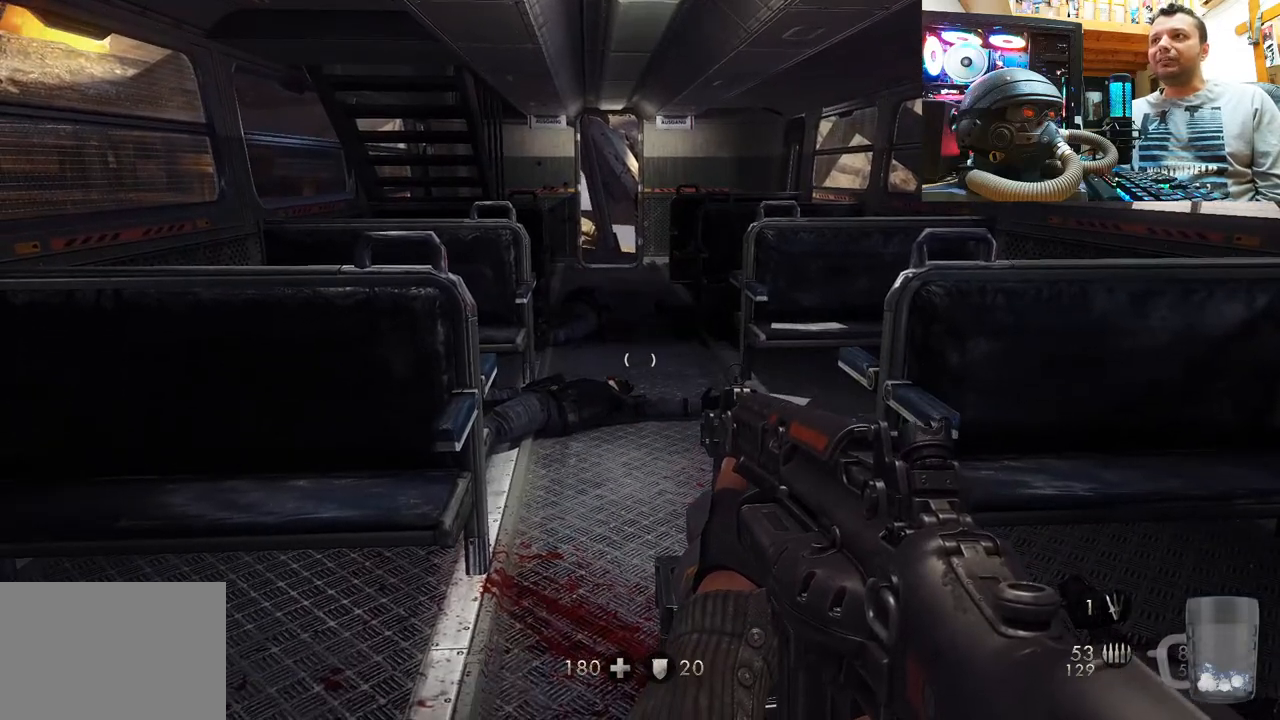
{"buttons": [], "left_stick": "center", "right_stick": "center", "events": []}
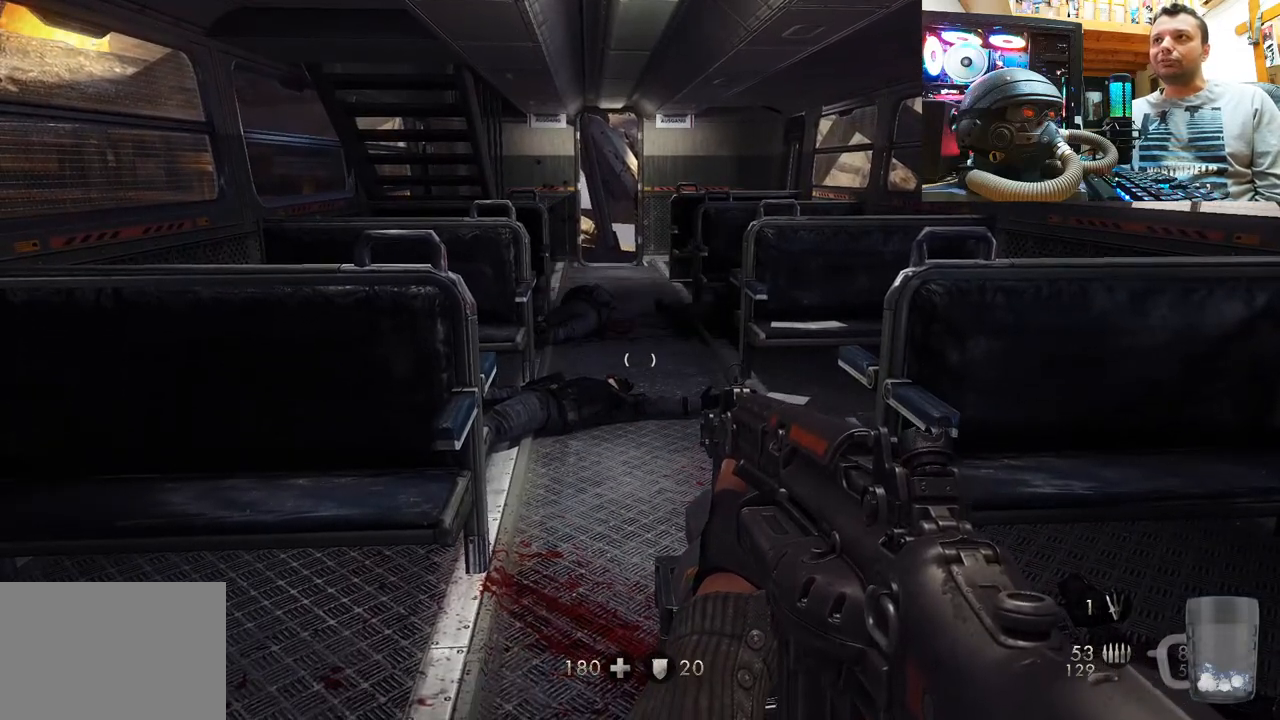
{"buttons": [], "left_stick": "center", "right_stick": "center", "events": []}
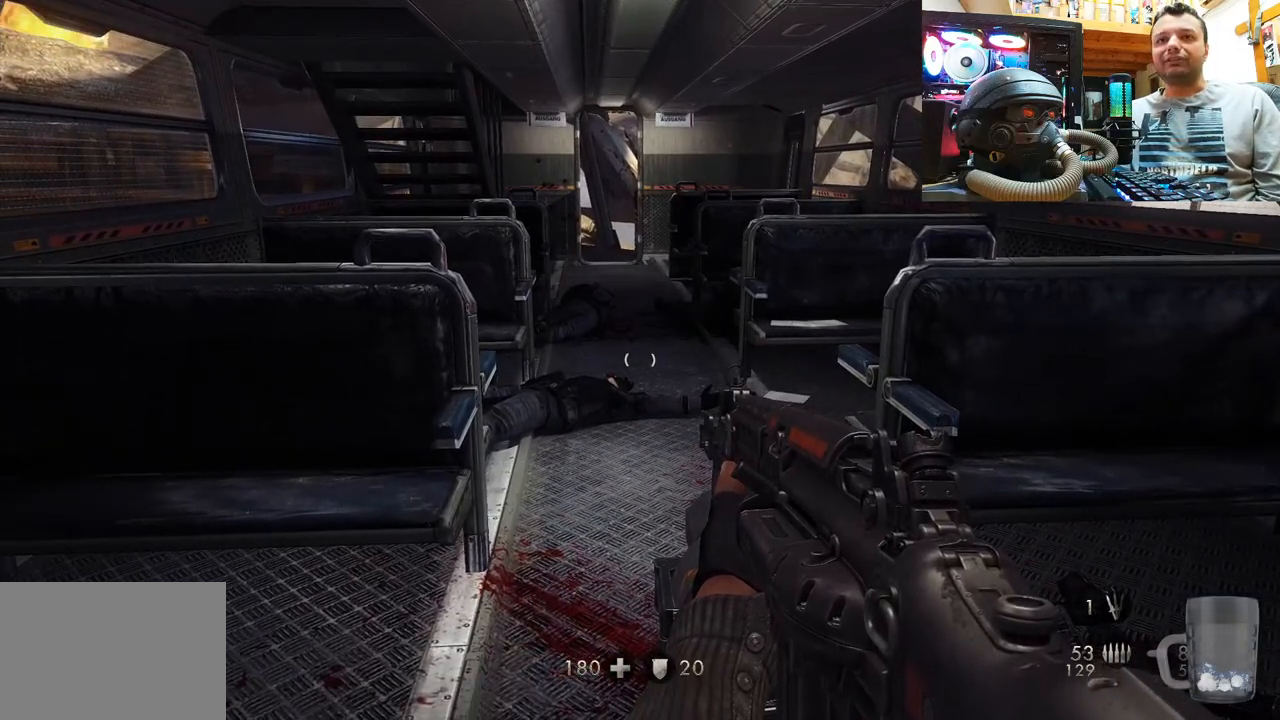
{"buttons": [], "left_stick": "center", "right_stick": "up-left", "events": [[50, "right_stick", "up"], [233, "right_stick", "up-left"], [350, "right_stick", "center"], [417, "right_stick", "left"], [467, "right_stick", "up-left"]]}
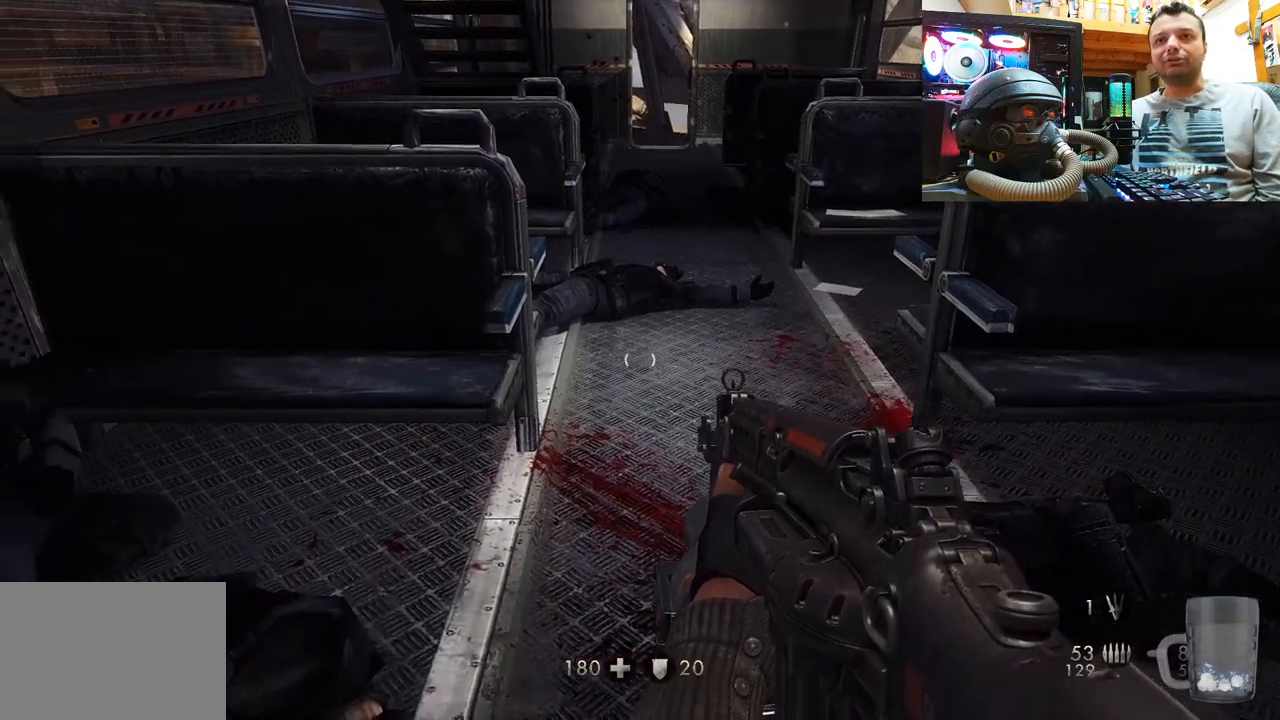
{"buttons": [], "left_stick": "center", "right_stick": "right", "events": [[217, "right_stick", "center"], [300, "right_stick", "right"]]}
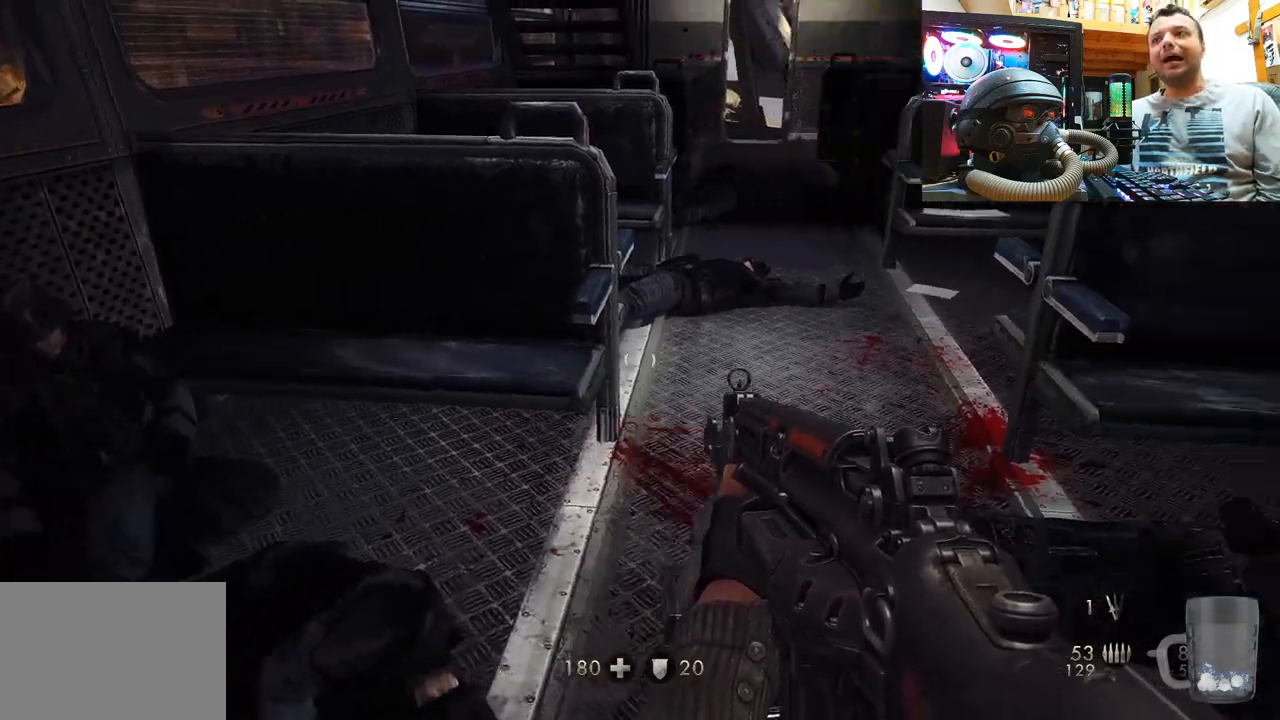
{"buttons": [], "left_stick": "center", "right_stick": "down-left", "events": [[100, "right_stick", "center"], [500, "right_stick", "down-left"]]}
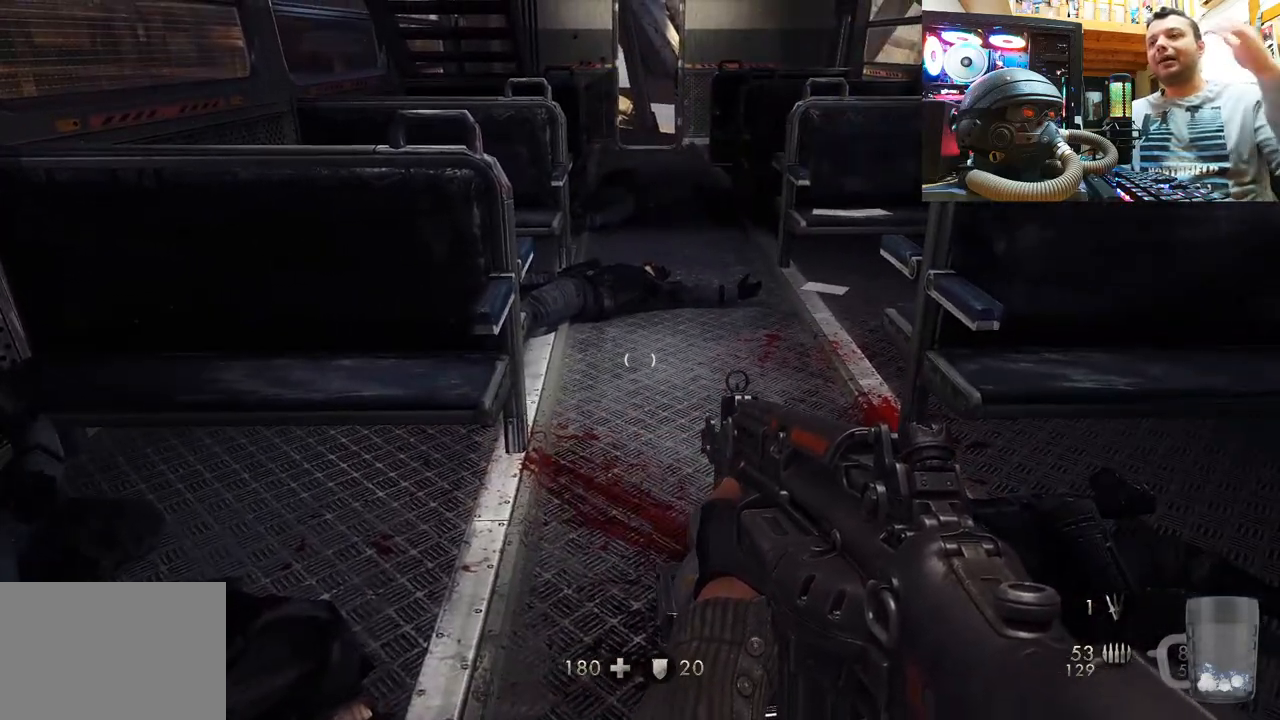
{"buttons": [], "left_stick": "center", "right_stick": "center", "events": [[333, "right_stick", "center"]]}
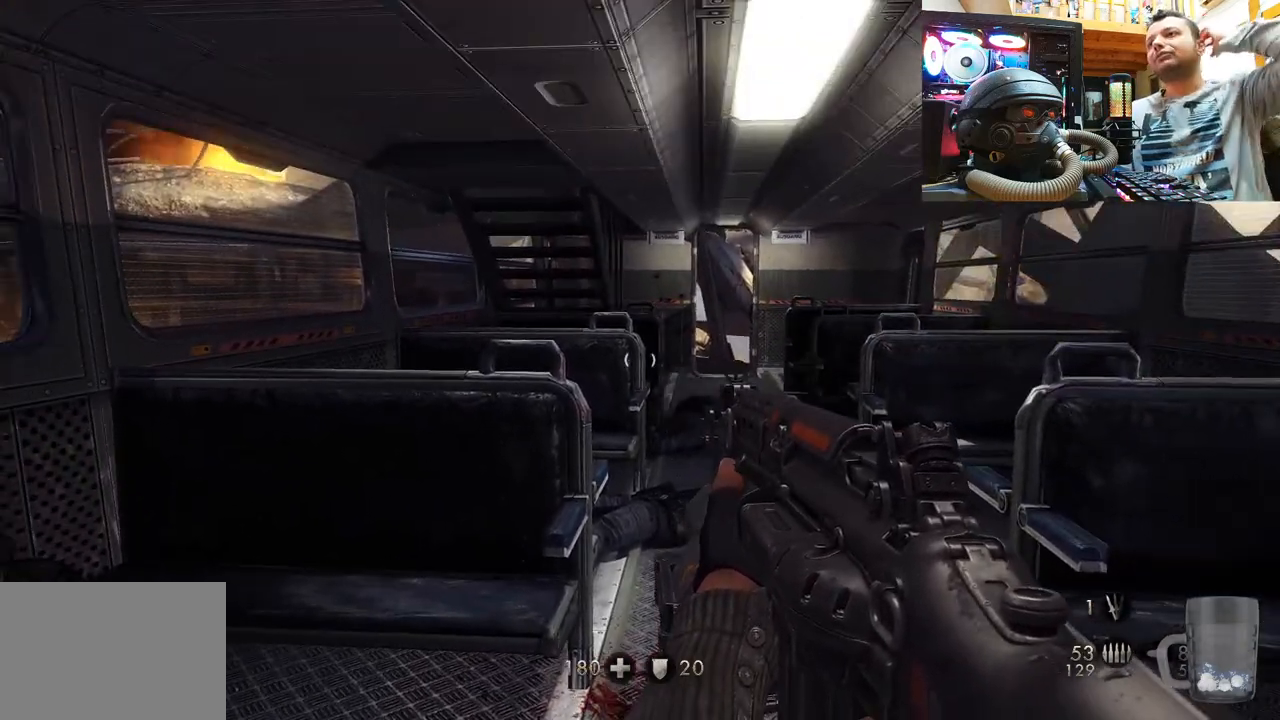
{"buttons": [], "left_stick": "center", "right_stick": "center", "events": []}
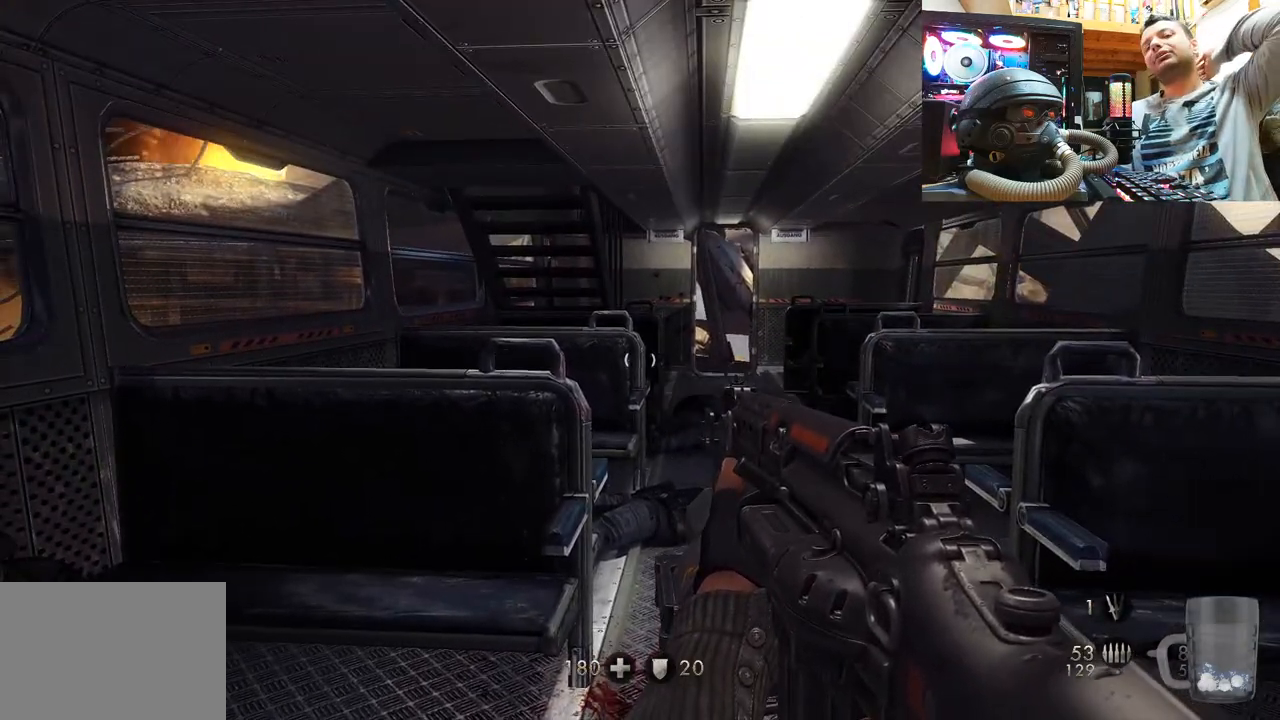
{"buttons": [], "left_stick": "center", "right_stick": "center", "events": [[83, "right_stick", "left"], [333, "right_stick", "center"]]}
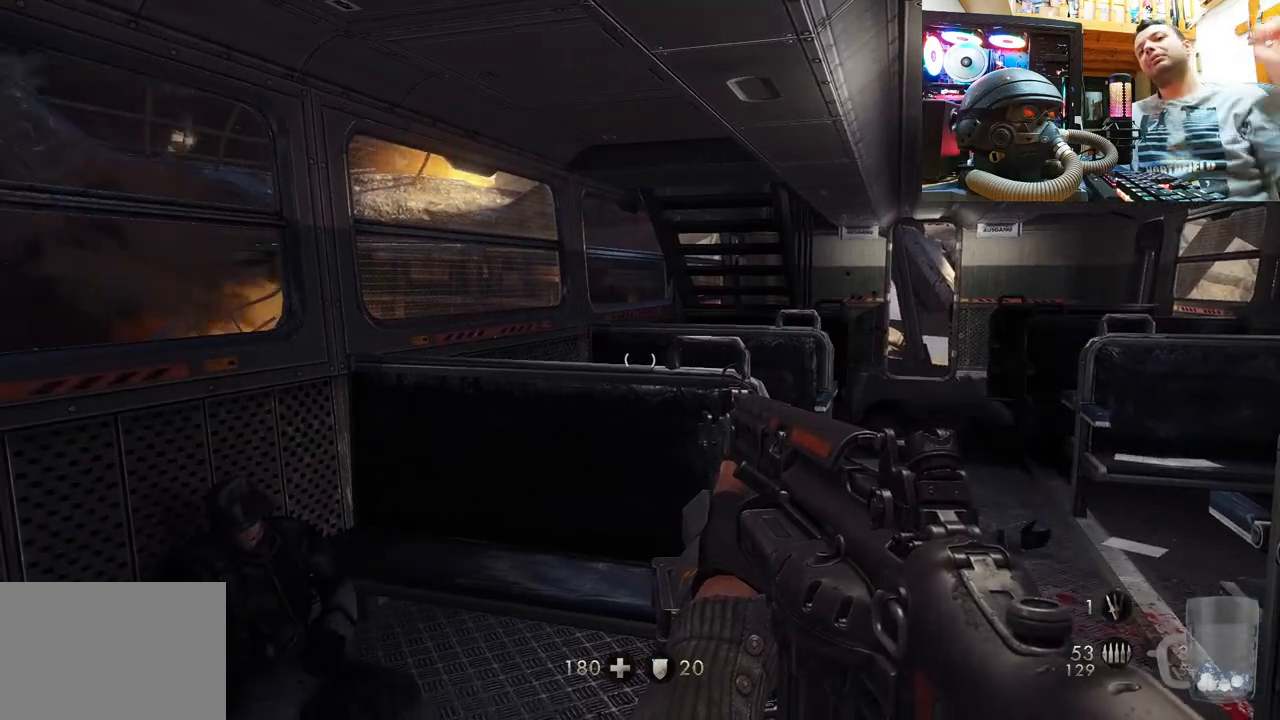
{"buttons": [], "left_stick": "center", "right_stick": "left", "events": [[500, "right_stick", "left"]]}
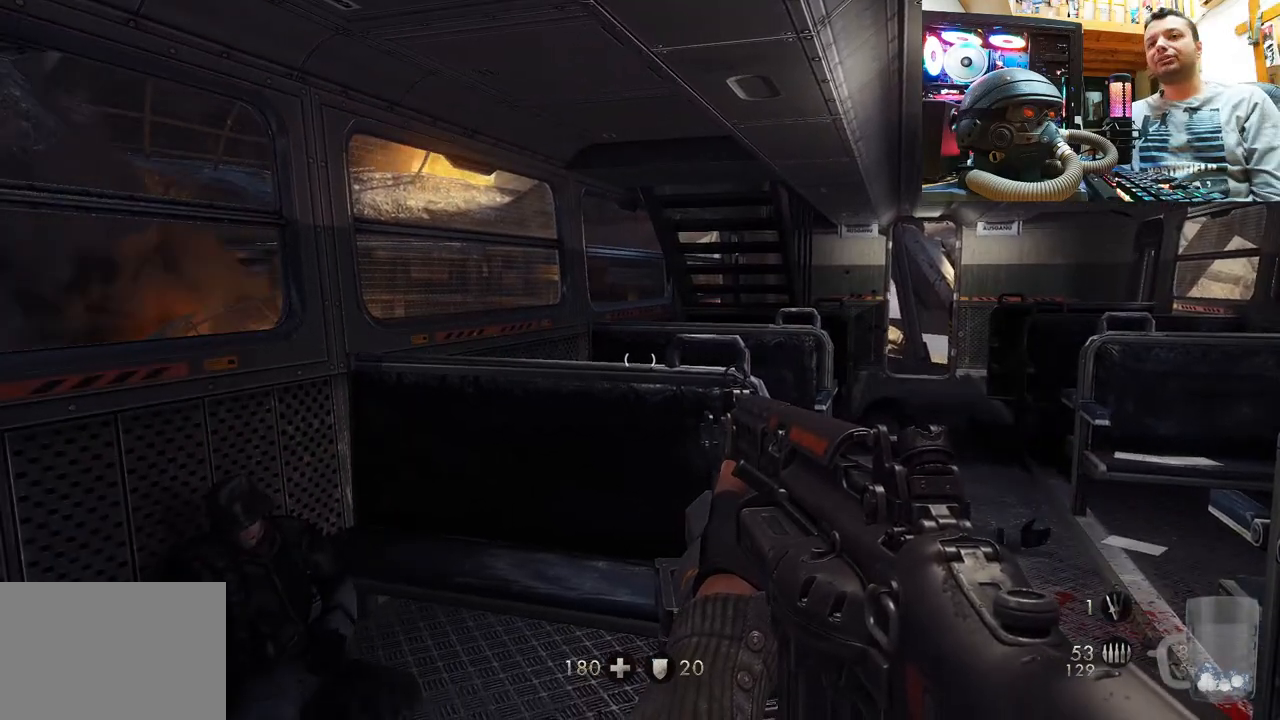
{"buttons": [], "left_stick": "center", "right_stick": "right", "events": [[233, "right_stick", "right"]]}
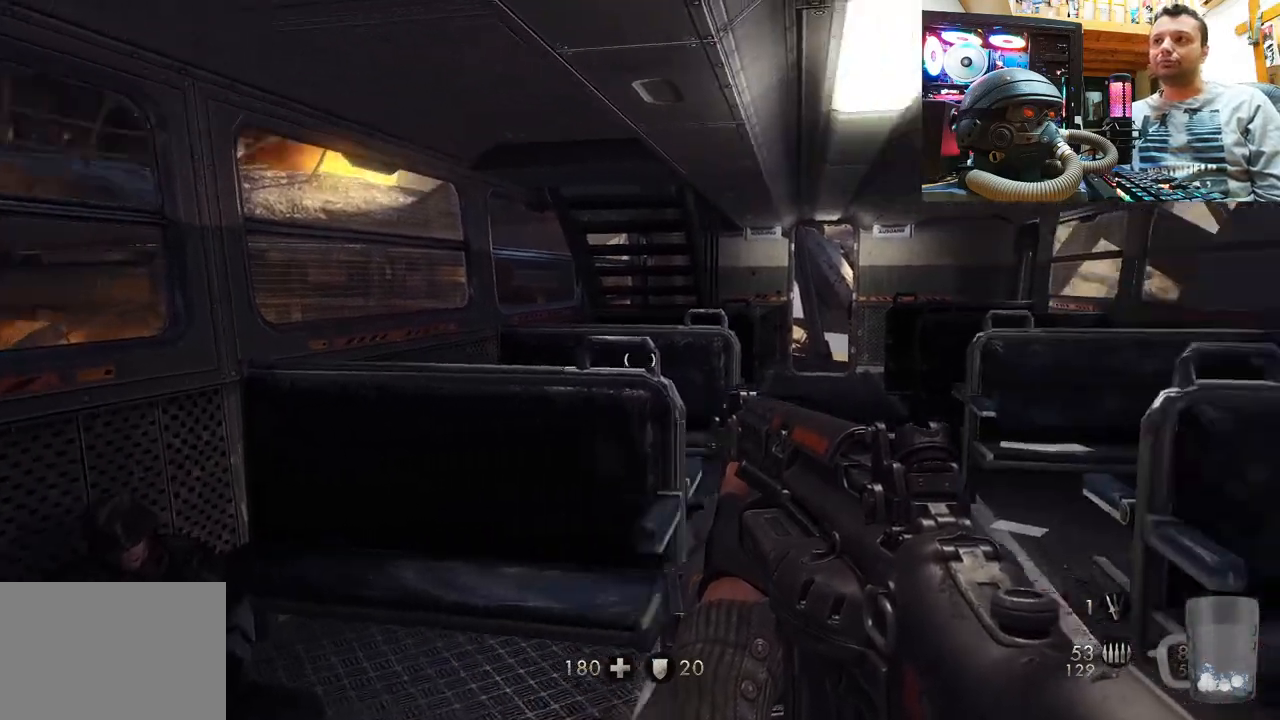
{"buttons": [], "left_stick": "center", "right_stick": "center", "events": [[100, "right_stick", "center"]]}
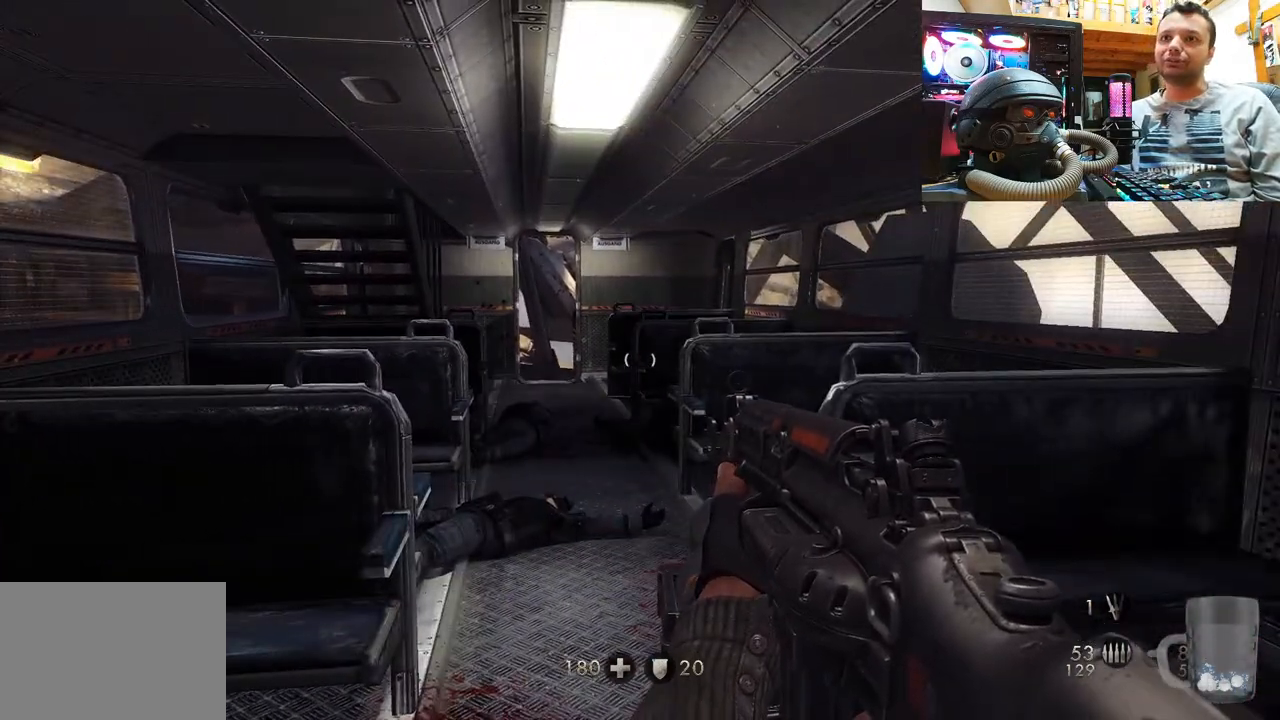
{"buttons": [], "left_stick": "center", "right_stick": "center", "events": []}
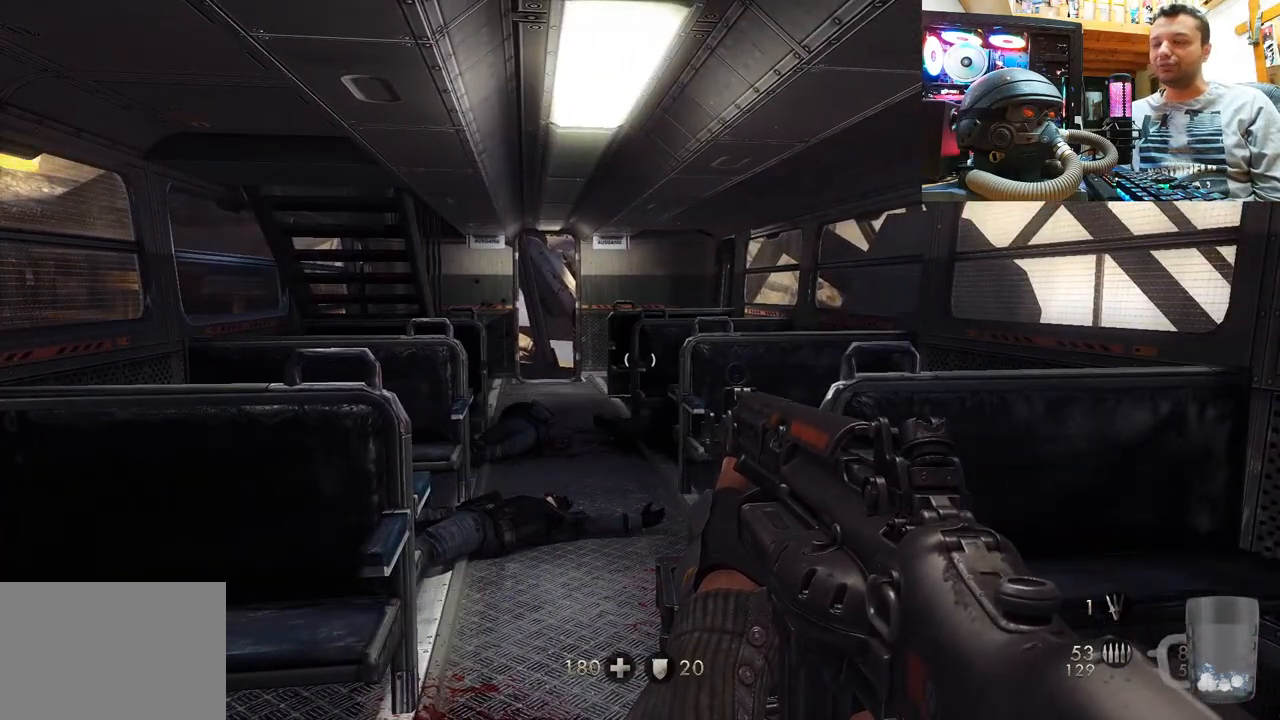
{"buttons": [], "left_stick": "center", "right_stick": "center", "events": []}
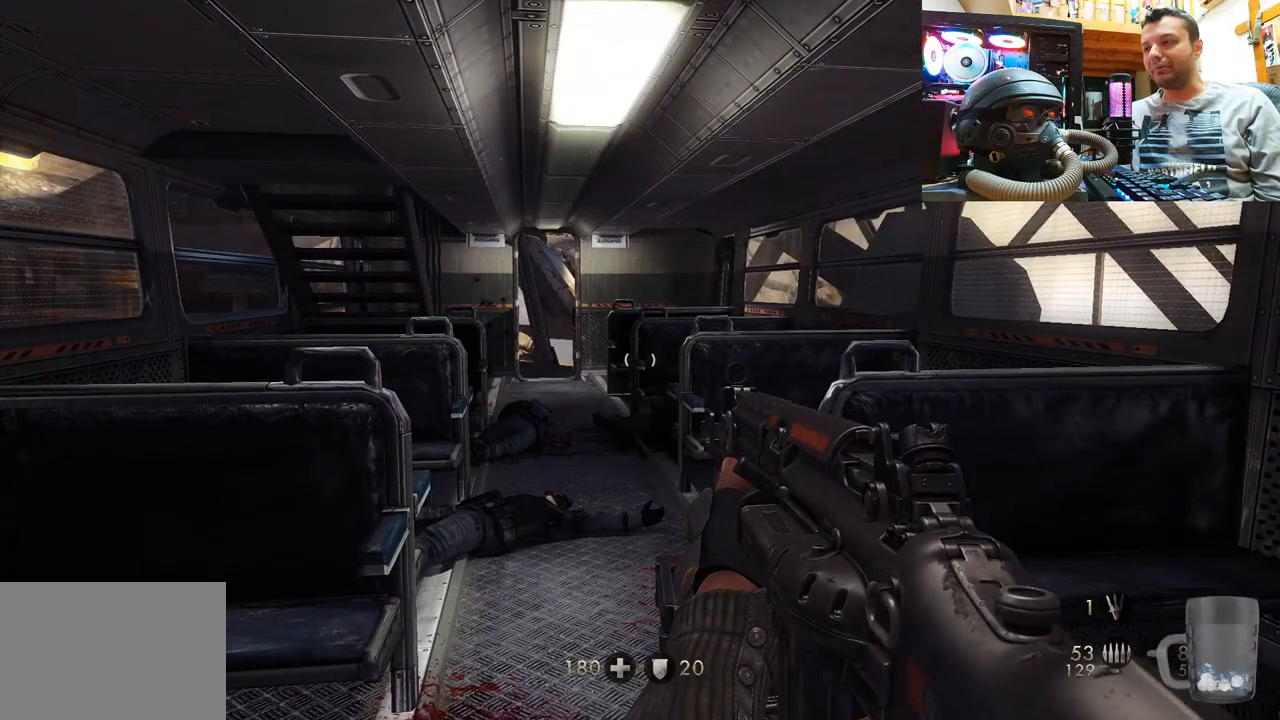
{"buttons": [], "left_stick": "center", "right_stick": "center", "events": []}
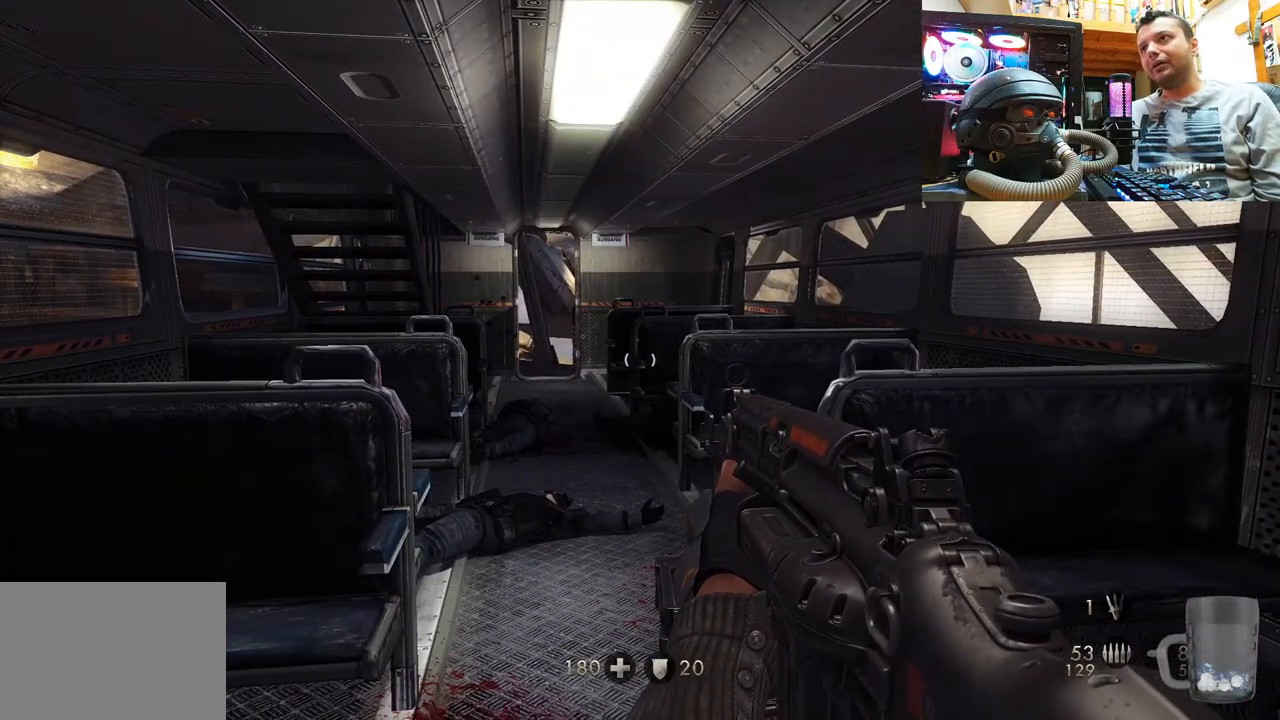
{"buttons": [], "left_stick": "center", "right_stick": "center", "events": []}
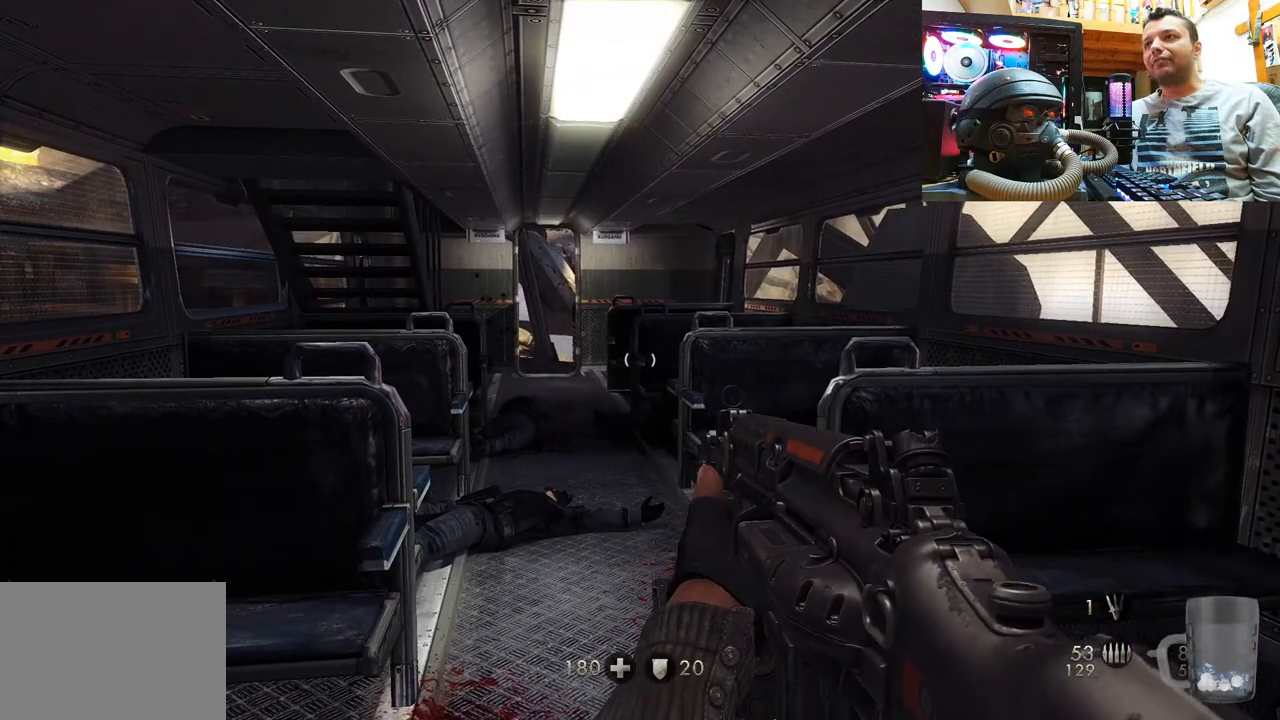
{"buttons": [], "left_stick": "center", "right_stick": "center", "events": []}